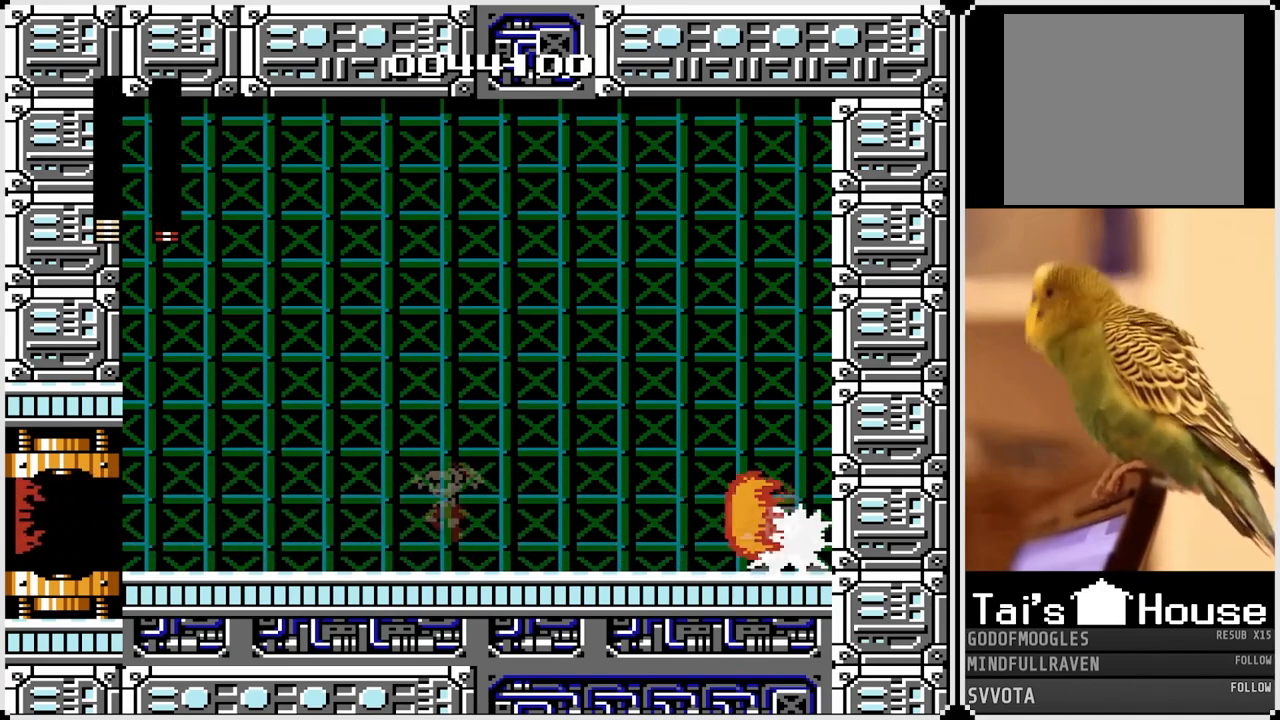
Gameplay with a controller (PlayStation layout); each line is a JSON object with the inputs held at the frame after it. "events" lists button and stick changes between this image and that frame as [ms after this image, input, new state], when the widget could be followed in between.
{"buttons": ["CROSS", "SQUARE", "DPAD_RIGHT"], "left_stick": "center", "right_stick": "center", "events": [[83, "DPAD_RIGHT", "down"], [100, "DPAD_LEFT", "up"], [183, "CROSS", "down"], [183, "SQUARE", "down"]]}
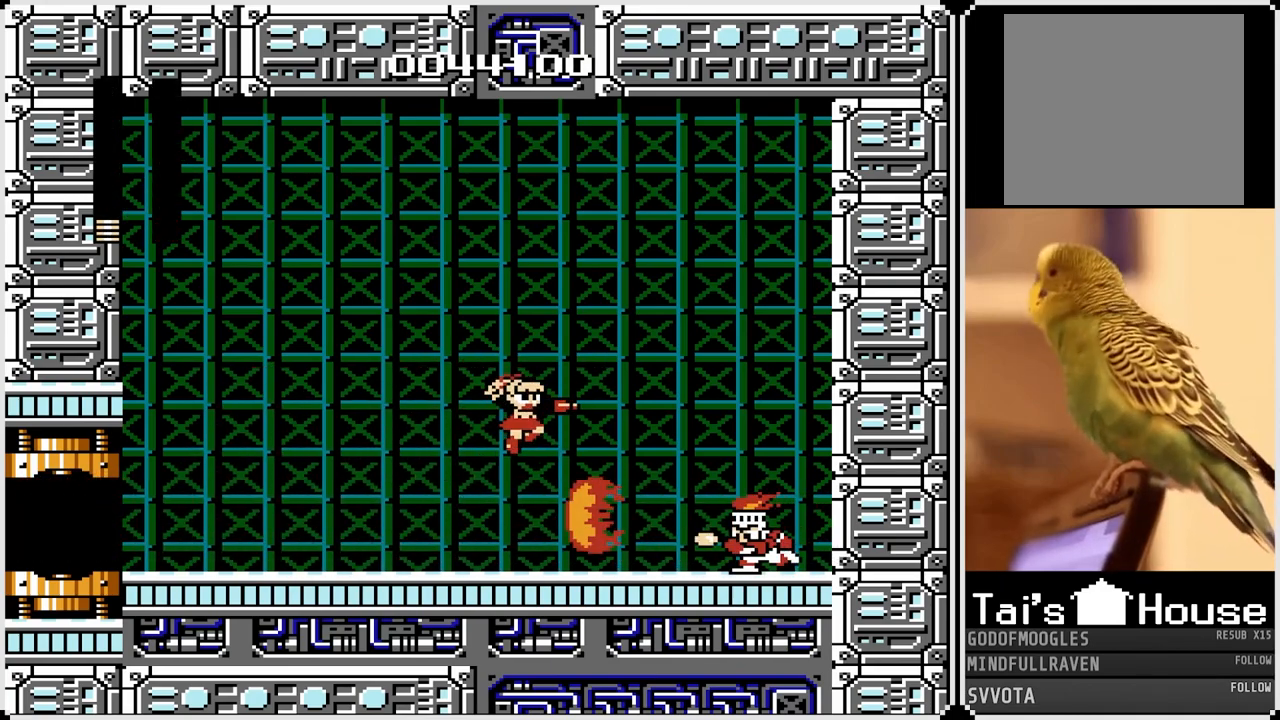
{"buttons": ["CROSS", "SQUARE", "DPAD_RIGHT"], "left_stick": "center", "right_stick": "center", "events": [[83, "CROSS", "up"], [83, "DPAD_LEFT", "down"], [83, "SQUARE", "up"], [100, "DPAD_RIGHT", "up"], [333, "DPAD_LEFT", "up"], [333, "DPAD_RIGHT", "down"], [383, "CROSS", "down"], [433, "SQUARE", "down"]]}
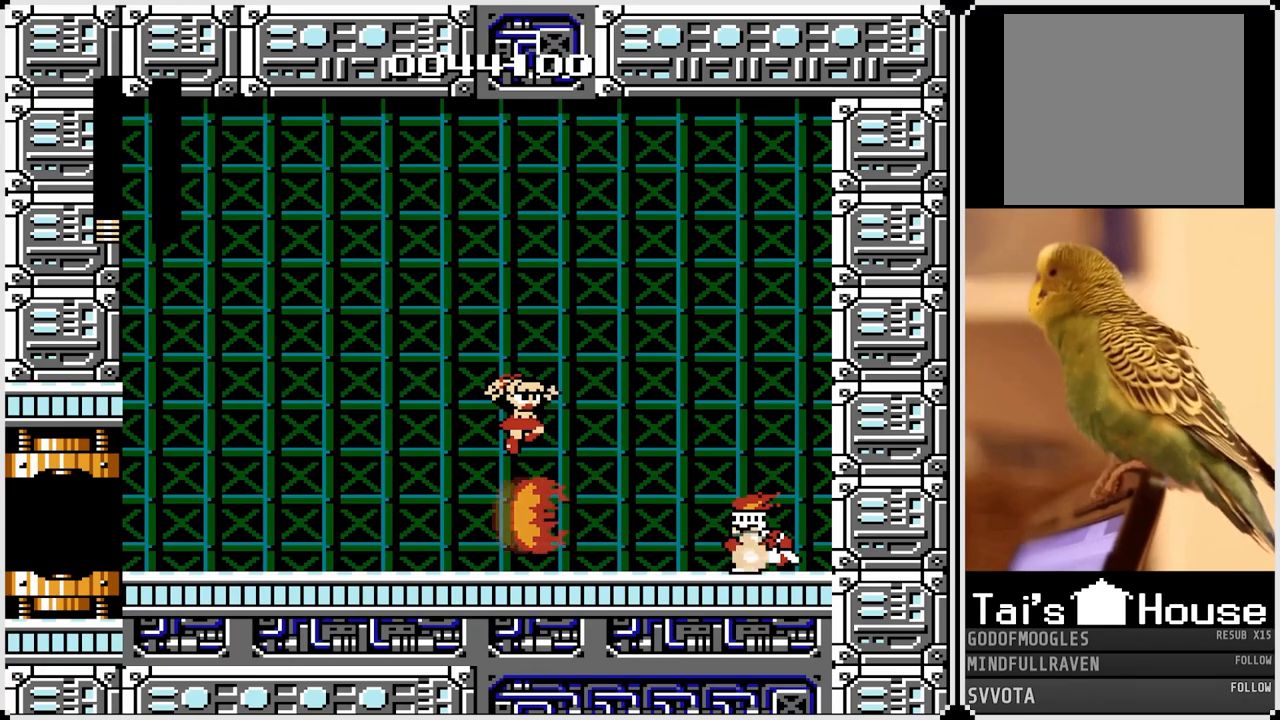
{"buttons": ["DPAD_LEFT"], "left_stick": "center", "right_stick": "center", "events": [[50, "SQUARE", "up"], [250, "DPAD_LEFT", "down"], [267, "DPAD_RIGHT", "up"], [317, "CROSS", "up"]]}
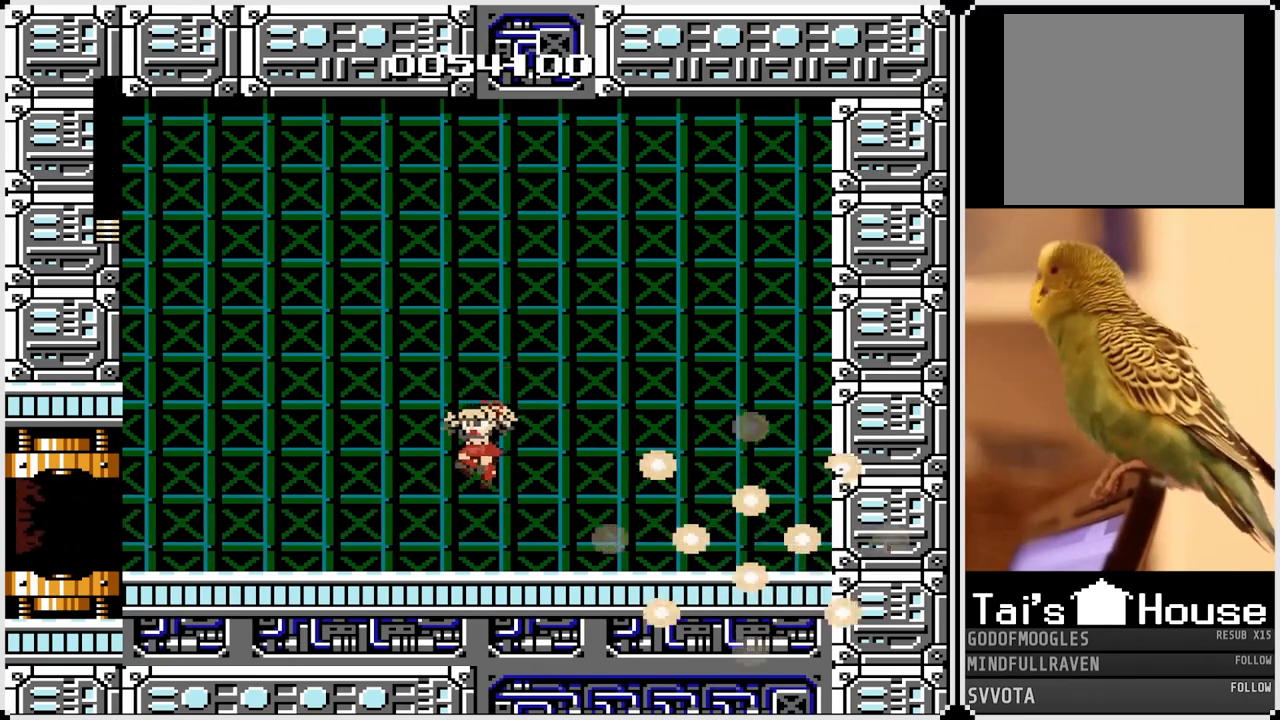
{"buttons": ["DPAD_LEFT"], "left_stick": "center", "right_stick": "center", "events": [[200, "CROSS", "down"], [283, "CROSS", "up"]]}
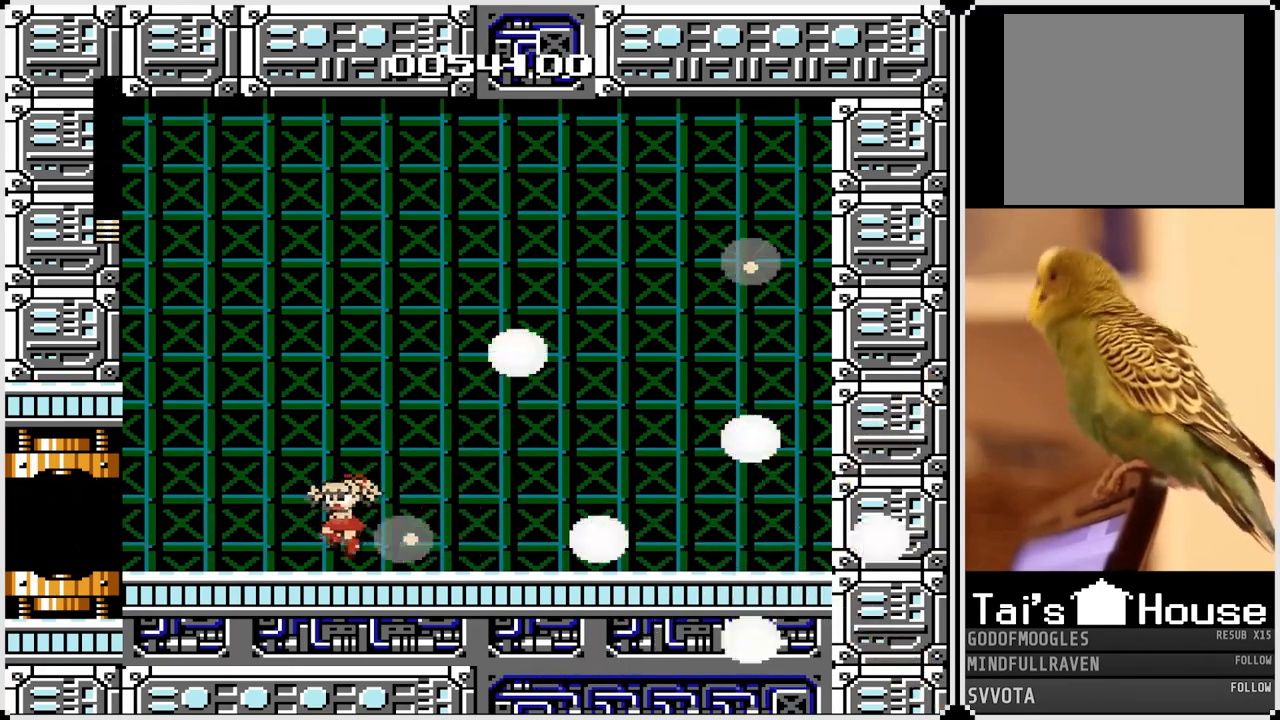
{"buttons": ["DPAD_LEFT"], "left_stick": "center", "right_stick": "center", "events": [[117, "CROSS", "down"], [200, "CROSS", "up"]]}
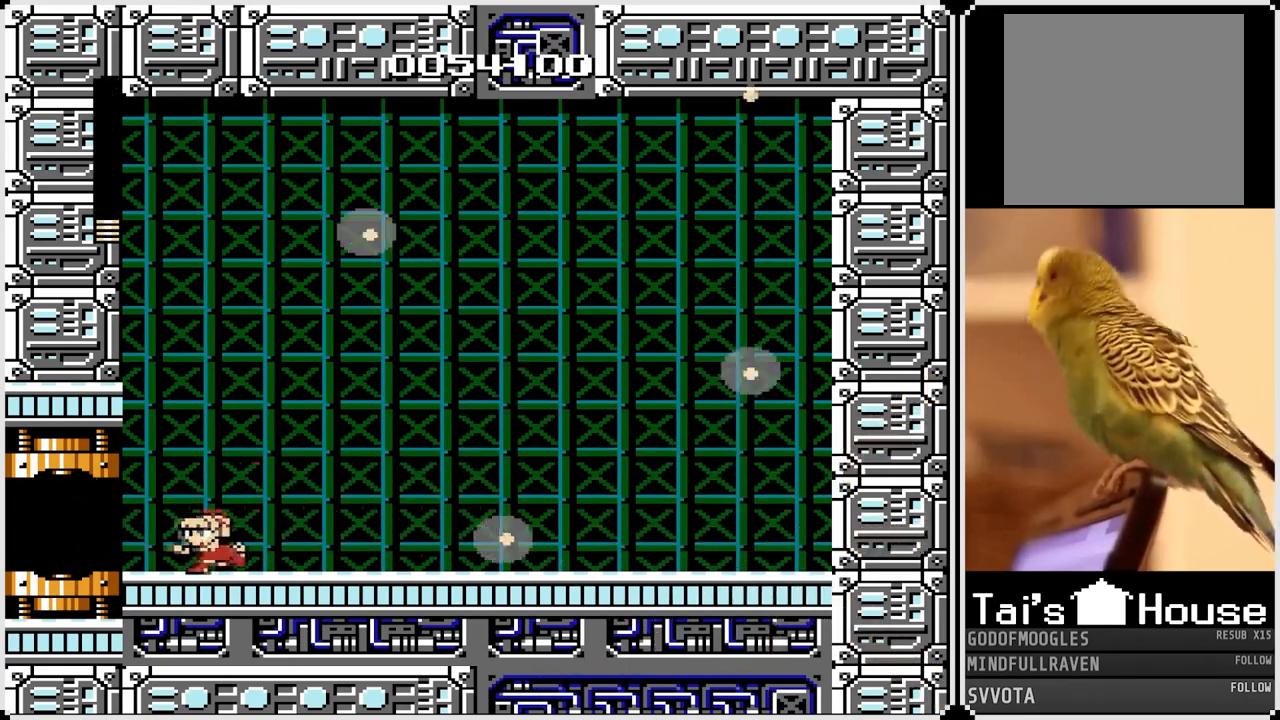
{"buttons": [], "left_stick": "center", "right_stick": "center", "events": [[500, "DPAD_LEFT", "up"]]}
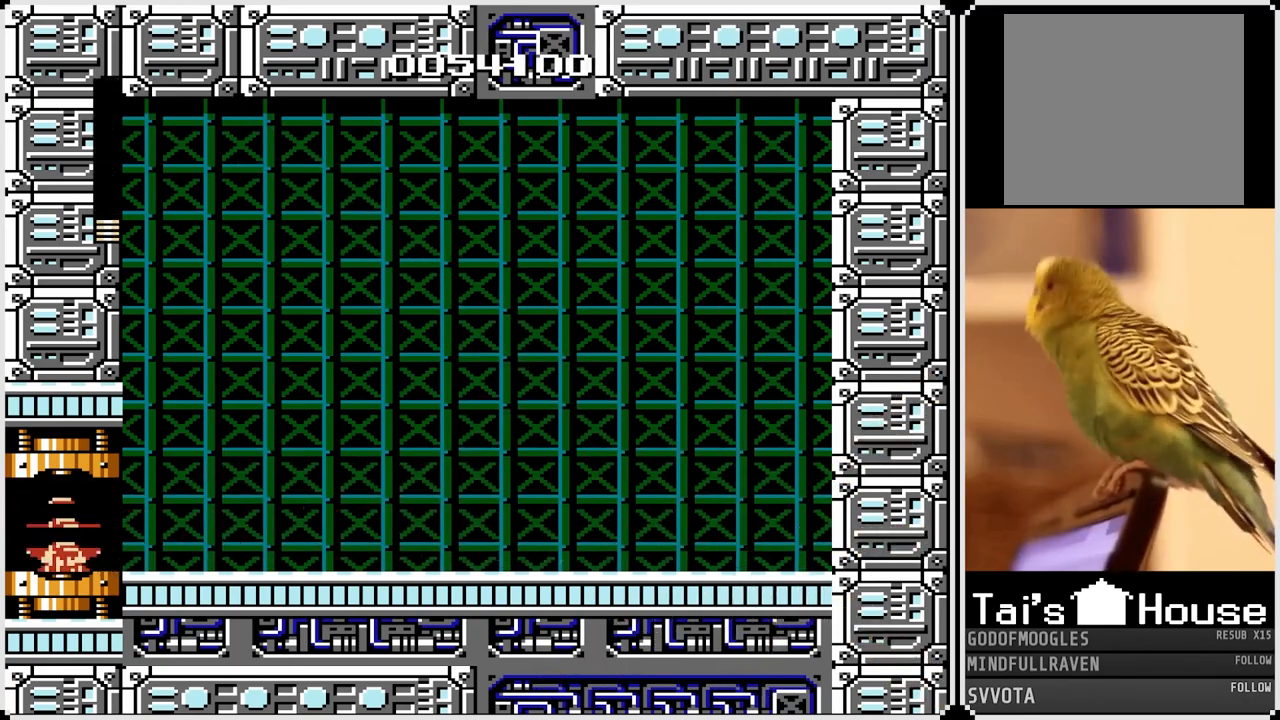
{"buttons": [], "left_stick": "center", "right_stick": "center", "events": []}
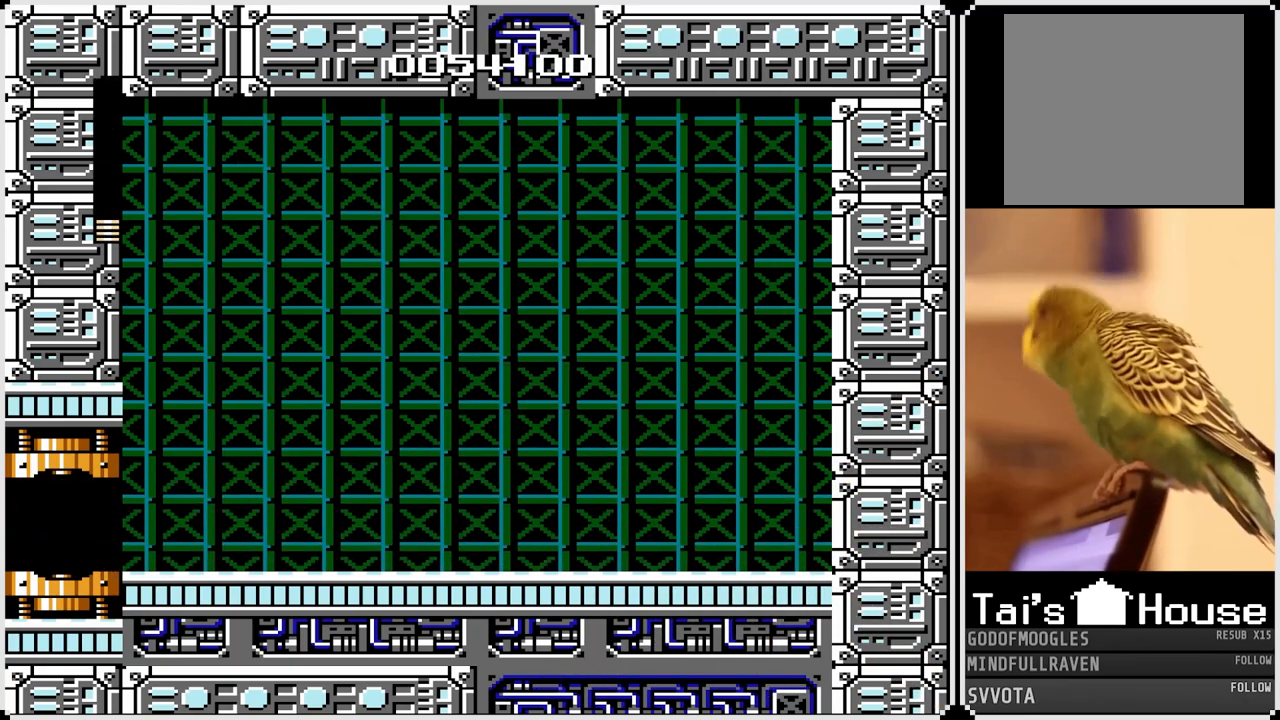
{"buttons": [], "left_stick": "center", "right_stick": "center", "events": []}
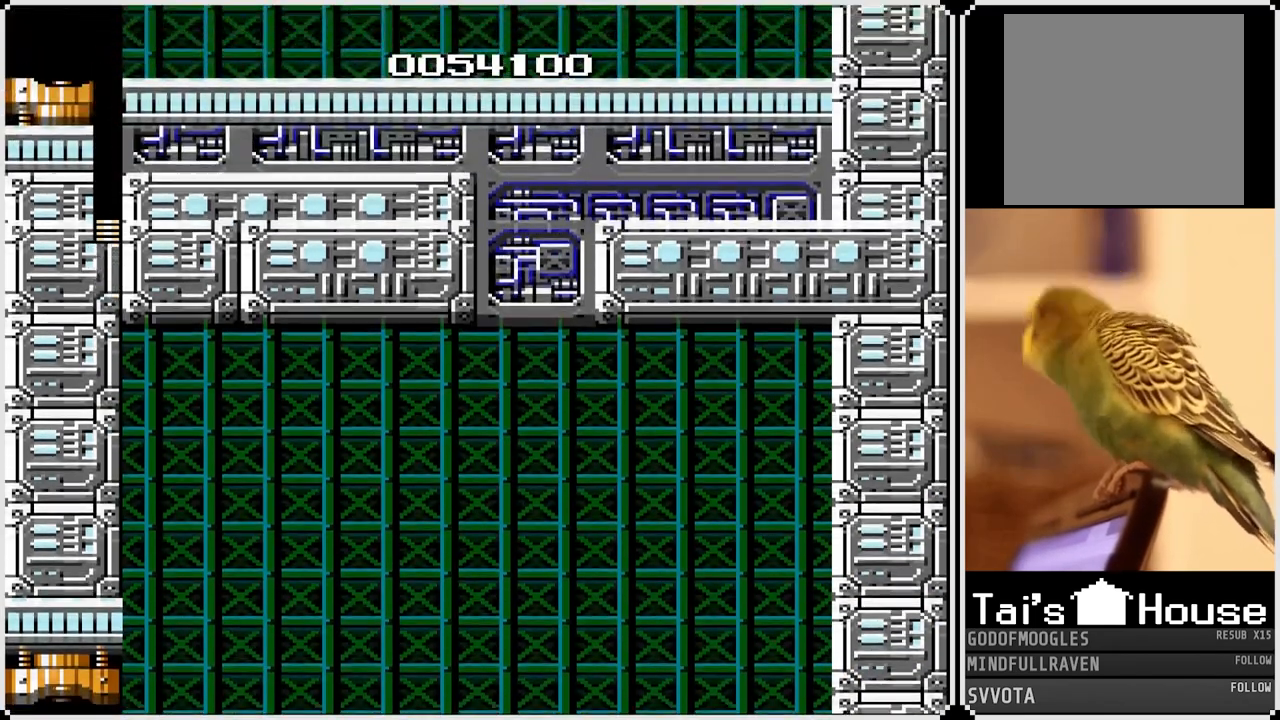
{"buttons": [], "left_stick": "center", "right_stick": "center", "events": []}
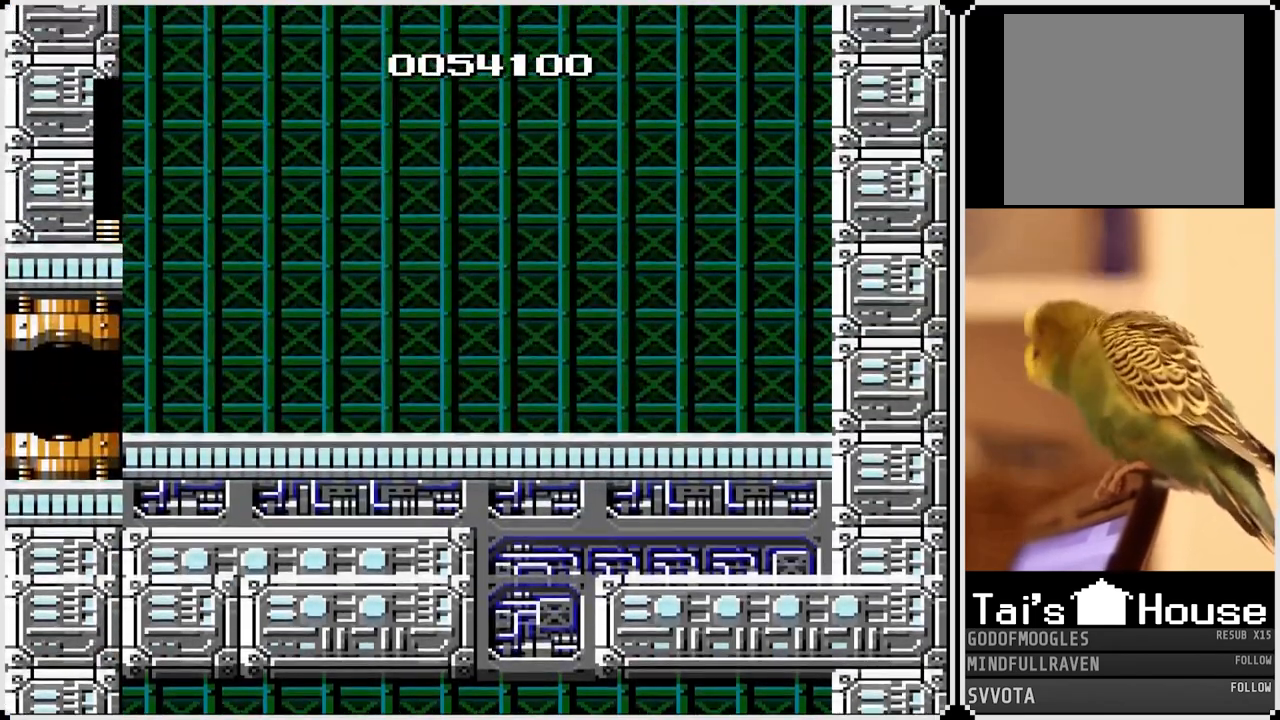
{"buttons": [], "left_stick": "center", "right_stick": "center", "events": []}
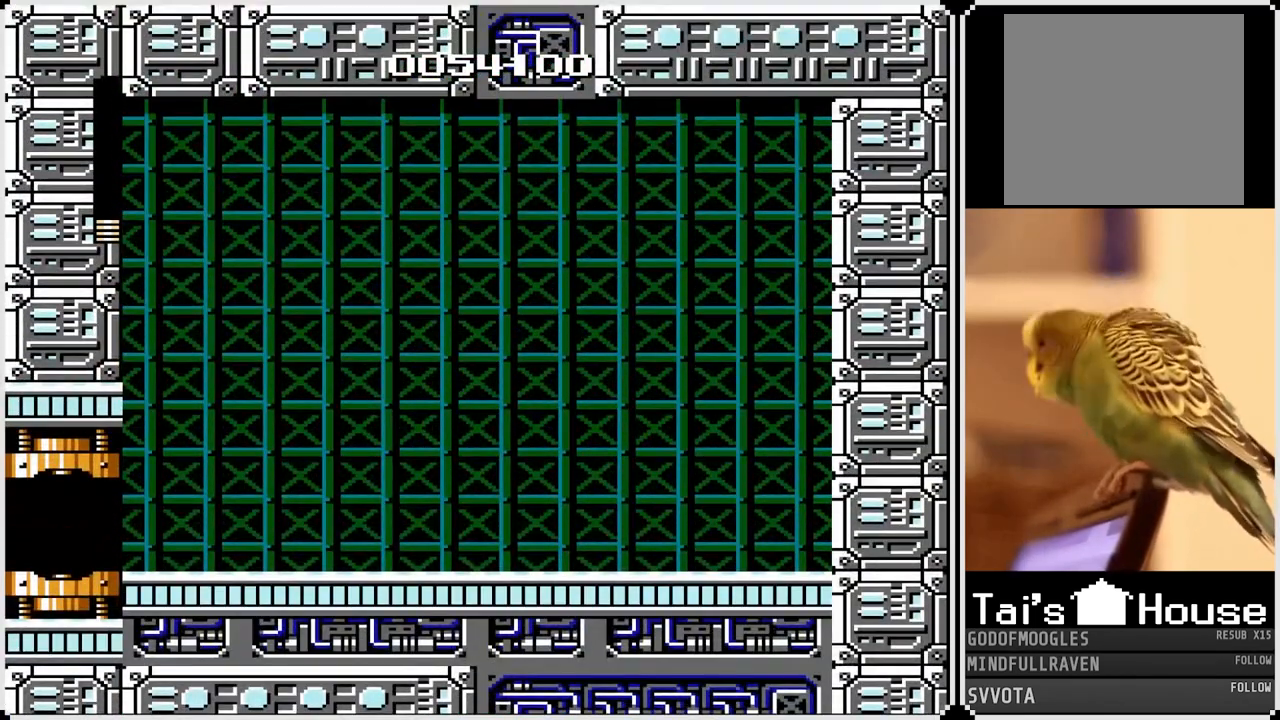
{"buttons": ["DPAD_RIGHT"], "left_stick": "center", "right_stick": "center", "events": [[333, "DPAD_RIGHT", "down"]]}
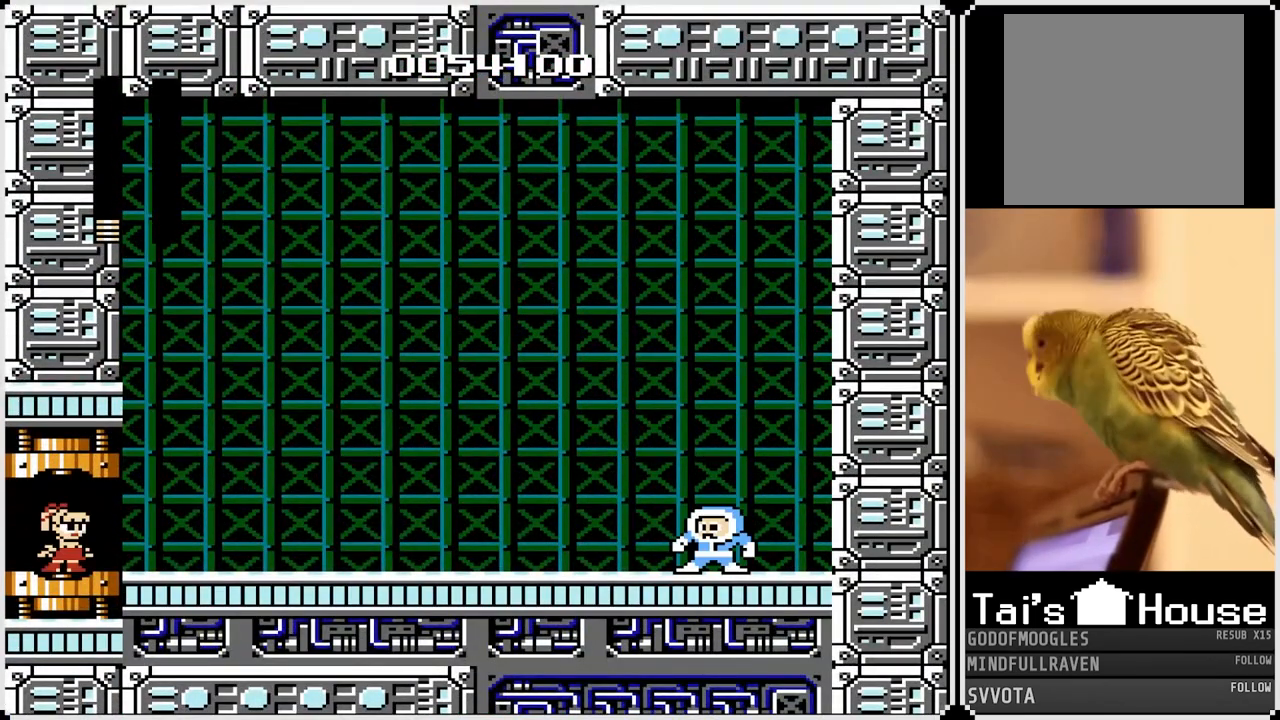
{"buttons": [], "left_stick": "center", "right_stick": "center", "events": [[417, "DPAD_RIGHT", "up"]]}
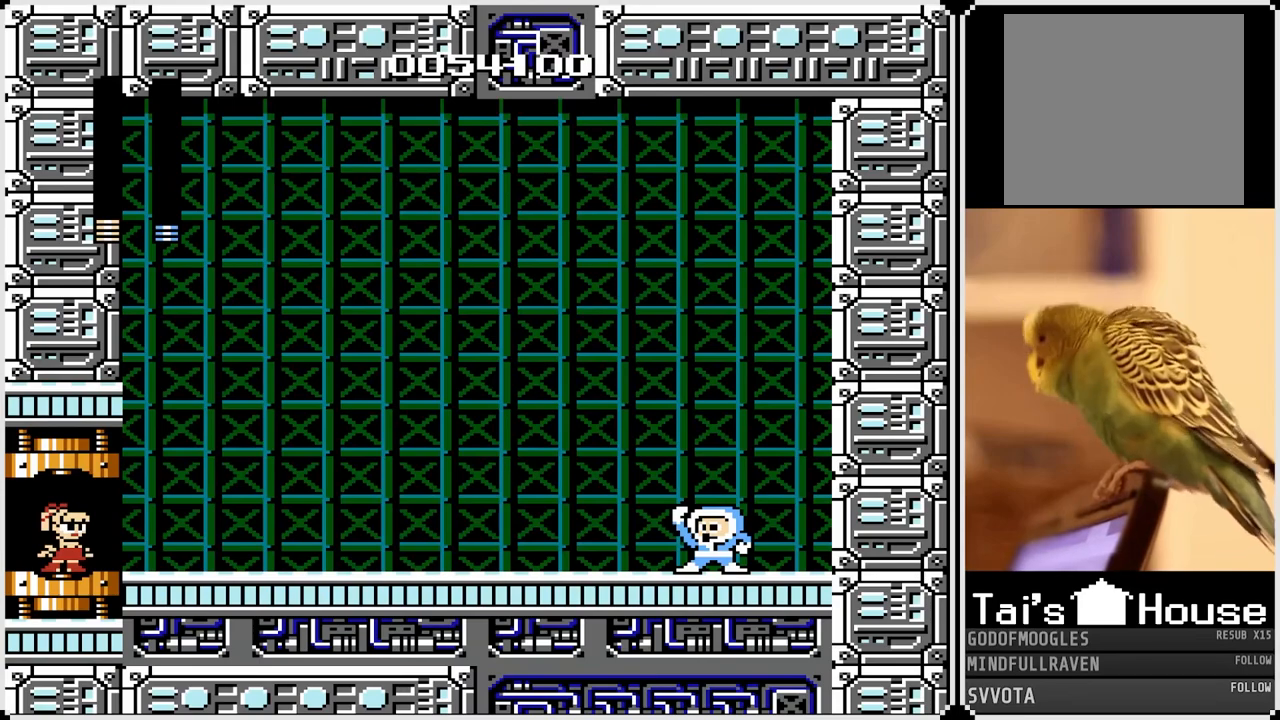
{"buttons": [], "left_stick": "center", "right_stick": "center", "events": []}
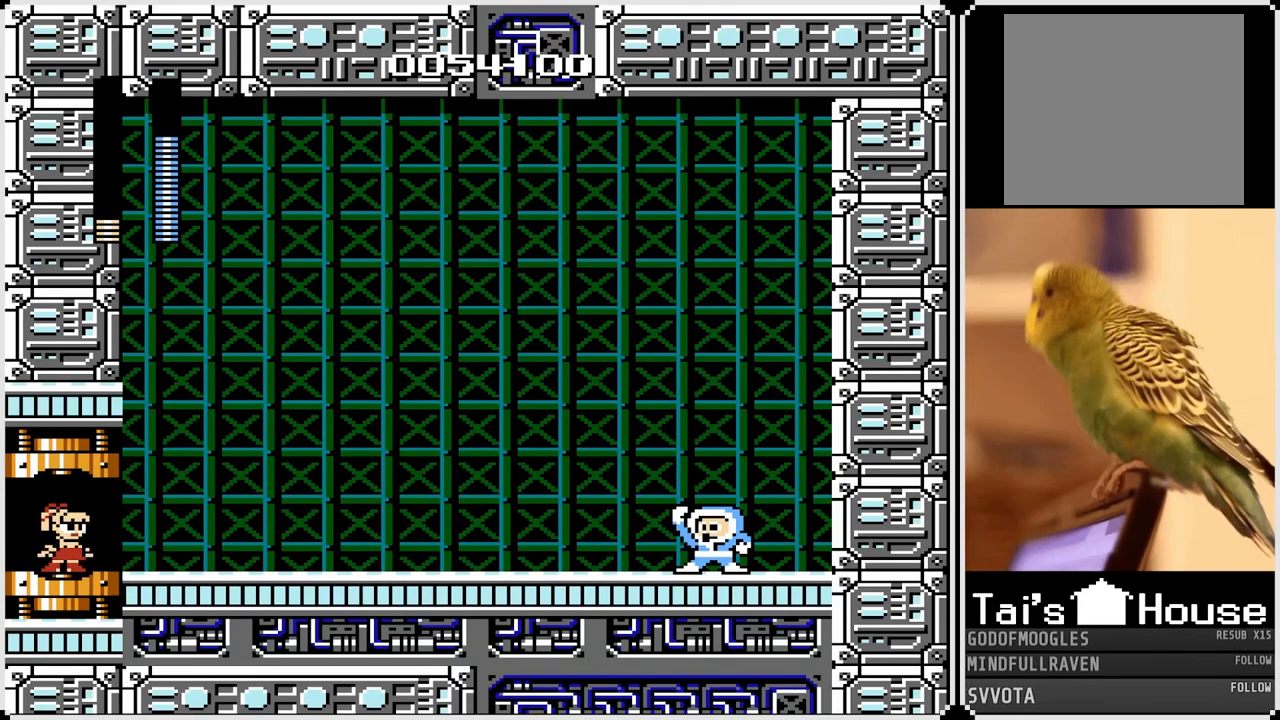
{"buttons": ["DPAD_RIGHT"], "left_stick": "center", "right_stick": "center", "events": [[100, "DPAD_RIGHT", "down"], [267, "SQUARE", "down"], [383, "SQUARE", "up"]]}
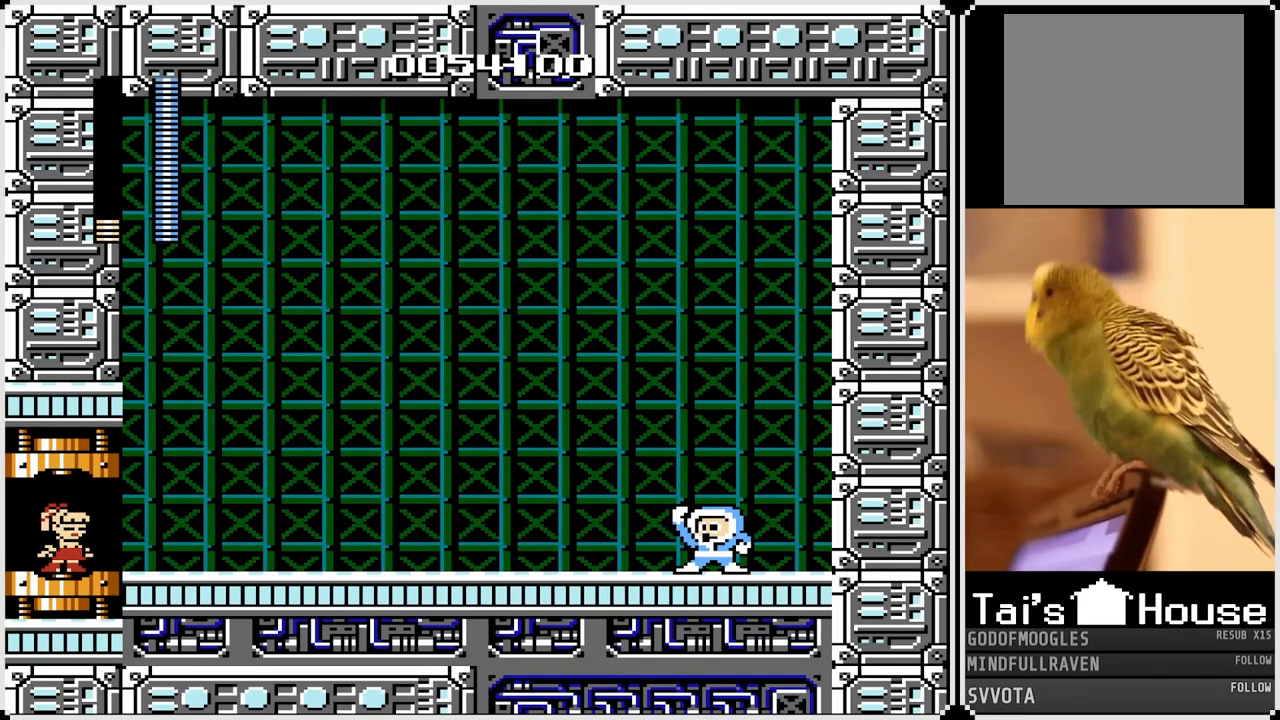
{"buttons": ["DPAD_RIGHT"], "left_stick": "center", "right_stick": "center", "events": [[67, "SQUARE", "down"], [183, "SQUARE", "up"], [267, "SQUARE", "down"], [367, "SQUARE", "up"]]}
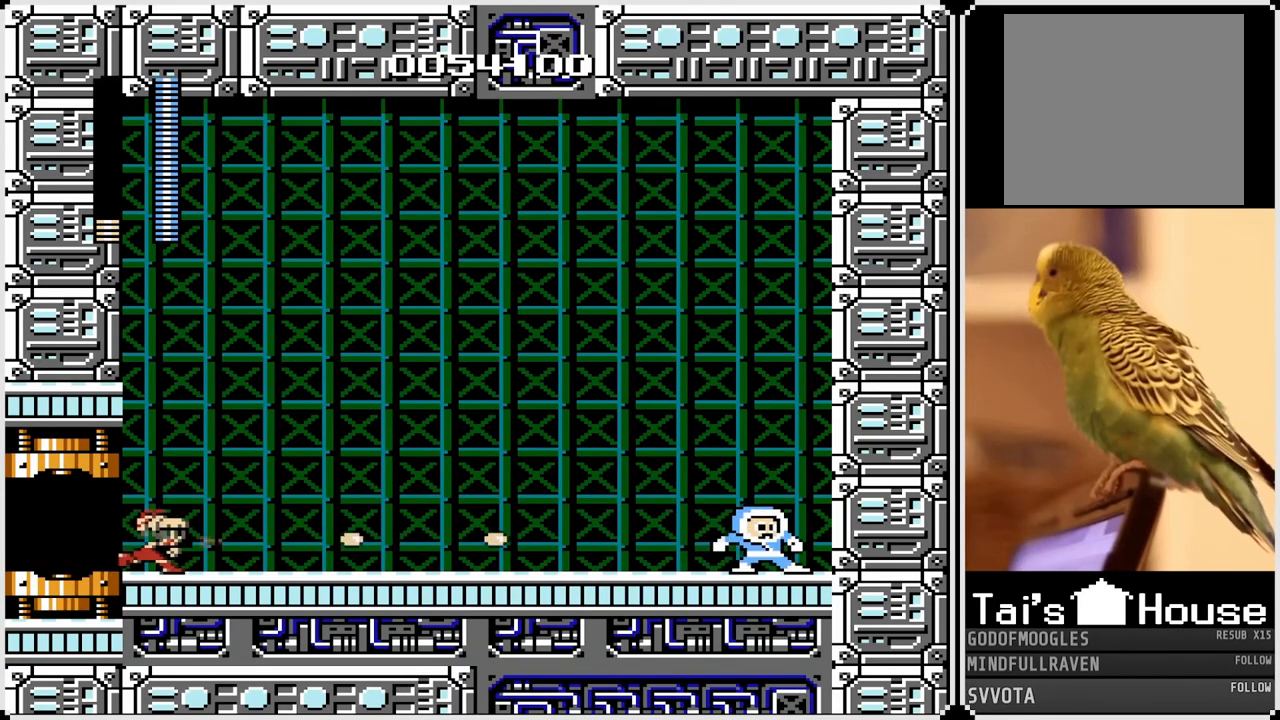
{"buttons": ["SQUARE"], "left_stick": "center", "right_stick": "center", "events": [[33, "DPAD_RIGHT", "up"], [183, "CROSS", "down"], [250, "SQUARE", "down"], [333, "CROSS", "up"], [383, "SQUARE", "up"], [450, "SQUARE", "down"]]}
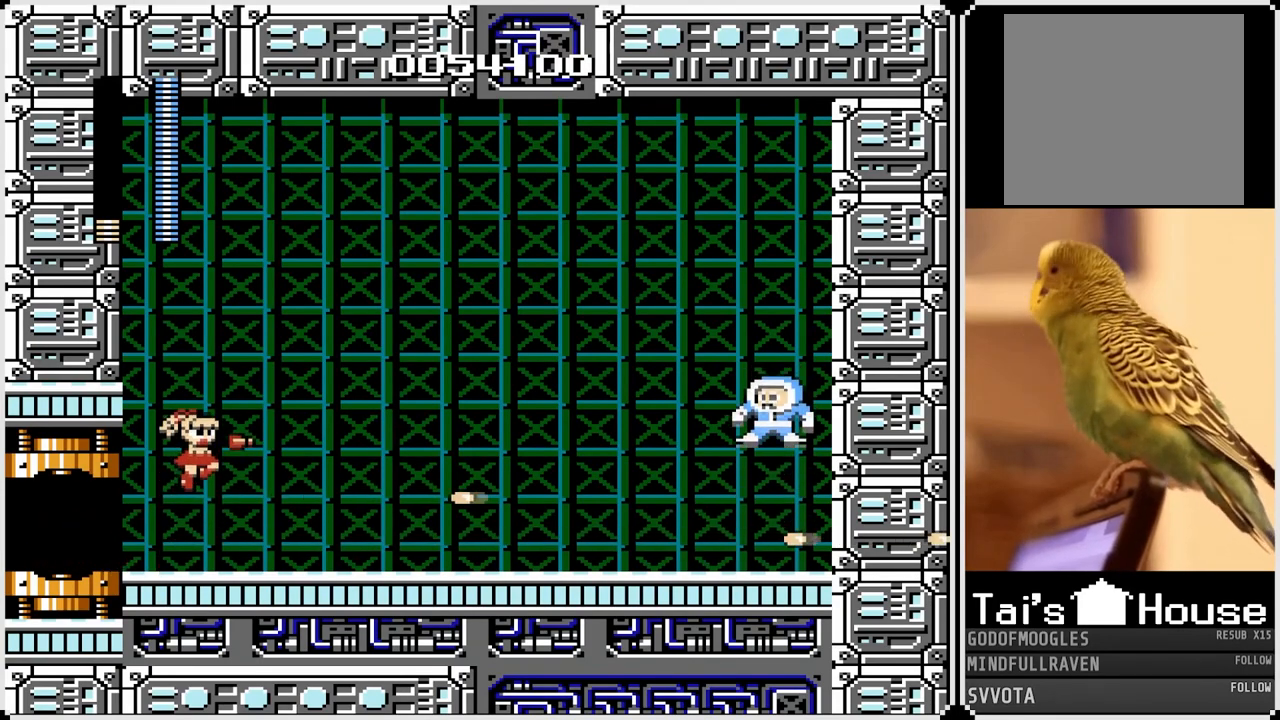
{"buttons": ["SQUARE"], "left_stick": "center", "right_stick": "center", "events": [[50, "SQUARE", "up"], [117, "SQUARE", "down"], [183, "SQUARE", "up"], [267, "CROSS", "down"], [300, "SQUARE", "down"], [383, "CROSS", "up"], [433, "SQUARE", "up"], [500, "SQUARE", "down"]]}
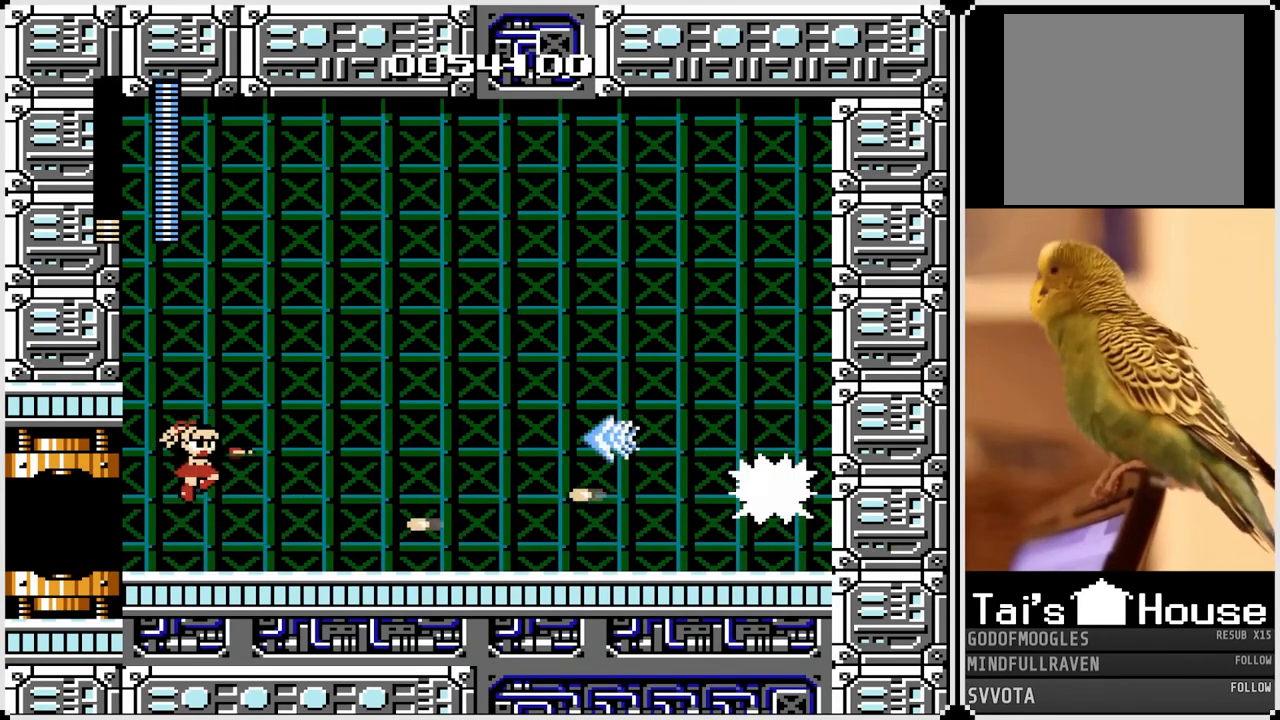
{"buttons": [], "left_stick": "center", "right_stick": "center", "events": [[100, "SQUARE", "up"], [183, "SQUARE", "down"], [283, "SQUARE", "up"], [367, "SQUARE", "down"], [467, "SQUARE", "up"]]}
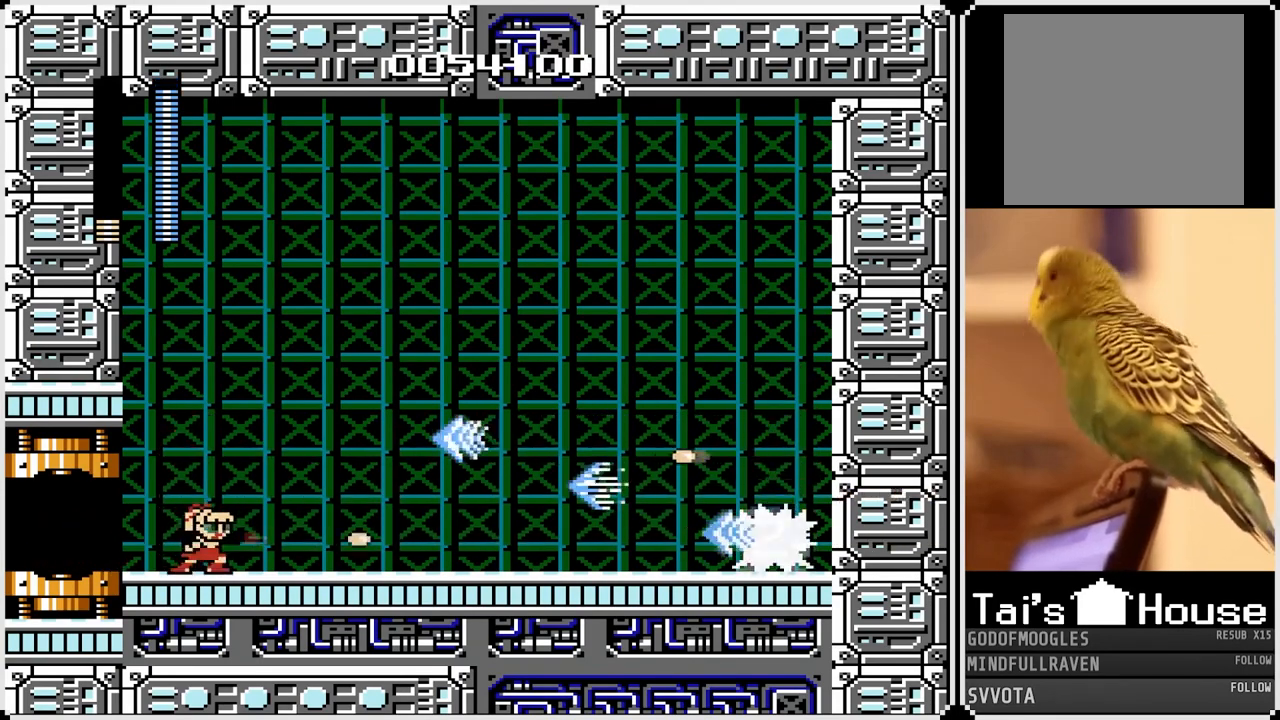
{"buttons": [], "left_stick": "center", "right_stick": "center", "events": [[33, "SQUARE", "down"], [133, "SQUARE", "up"], [217, "SQUARE", "down"], [300, "SQUARE", "up"], [383, "SQUARE", "down"], [483, "SQUARE", "up"]]}
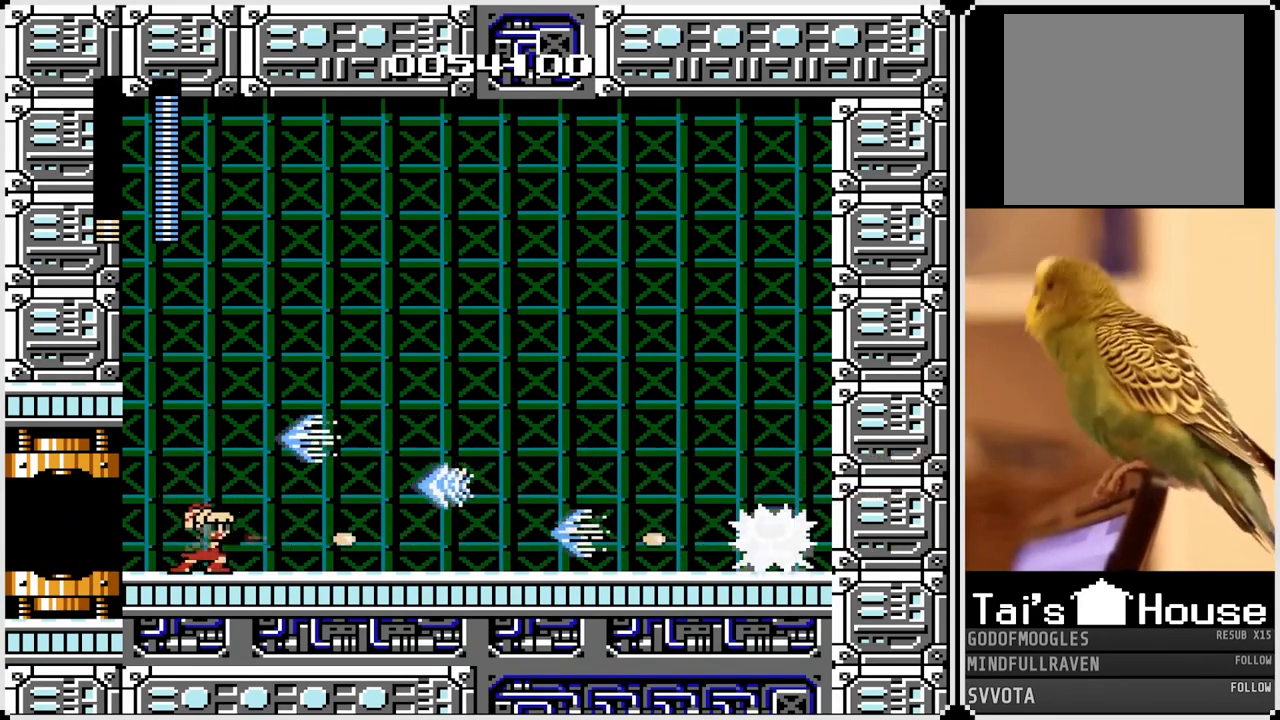
{"buttons": [], "left_stick": "center", "right_stick": "center", "events": [[67, "SQUARE", "down"], [150, "SQUARE", "up"], [217, "SQUARE", "down"], [317, "SQUARE", "up"], [400, "SQUARE", "down"], [483, "SQUARE", "up"]]}
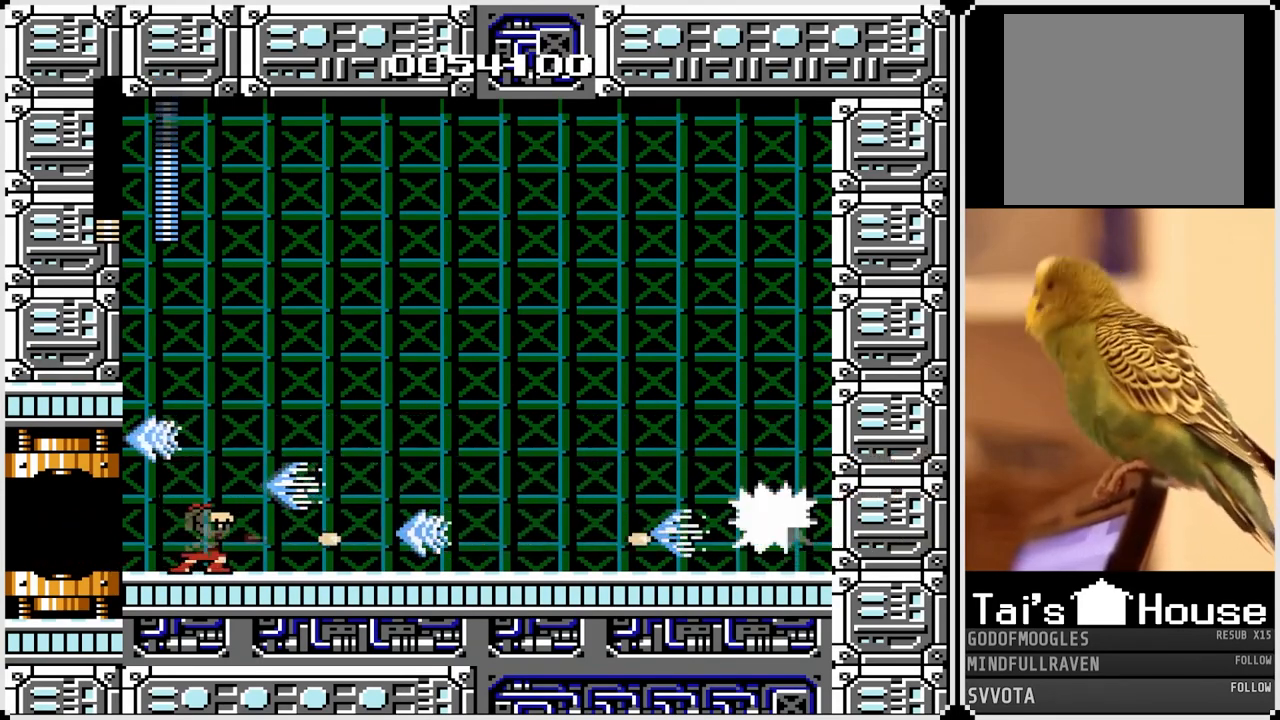
{"buttons": ["CROSS", "SQUARE"], "left_stick": "center", "right_stick": "center", "events": [[50, "SQUARE", "down"], [200, "SQUARE", "up"], [417, "SQUARE", "down"], [433, "CROSS", "down"]]}
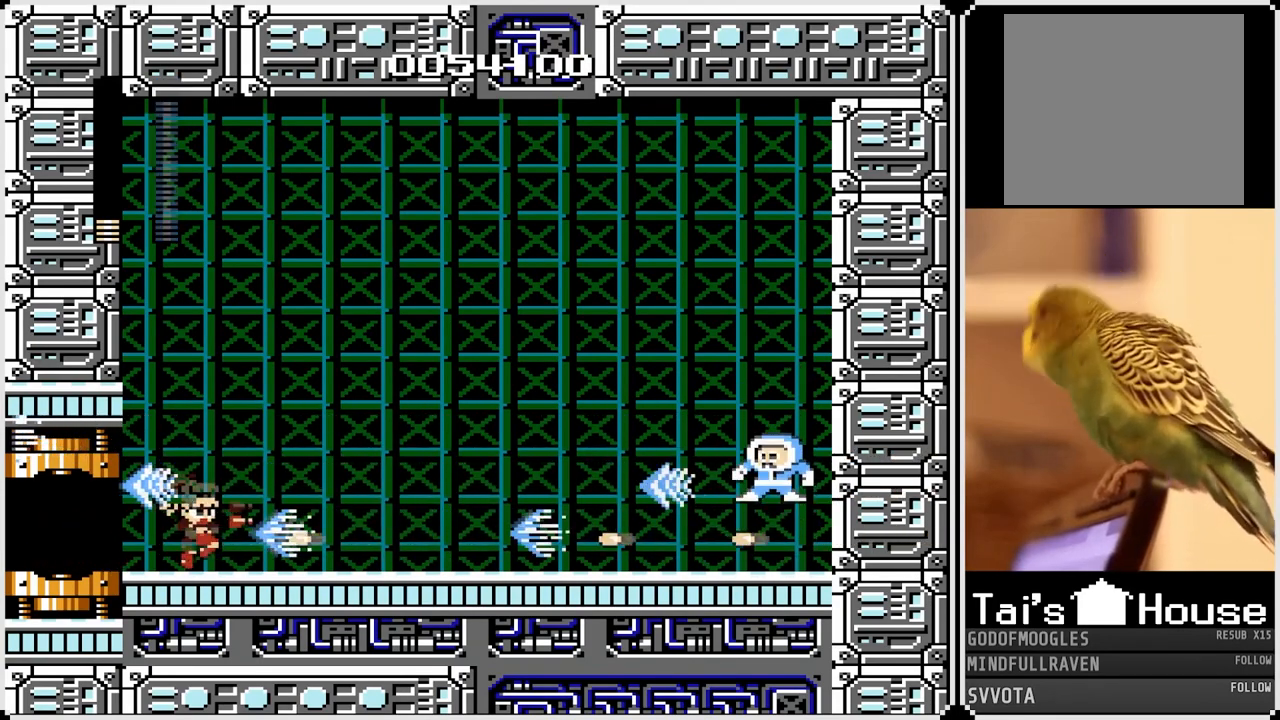
{"buttons": ["SQUARE"], "left_stick": "center", "right_stick": "center", "events": [[183, "DPAD_RIGHT", "down"], [217, "CROSS", "up"], [217, "SQUARE", "up"], [283, "SQUARE", "down"], [317, "DPAD_RIGHT", "up"], [400, "SQUARE", "up"], [417, "SQUARE", "down"]]}
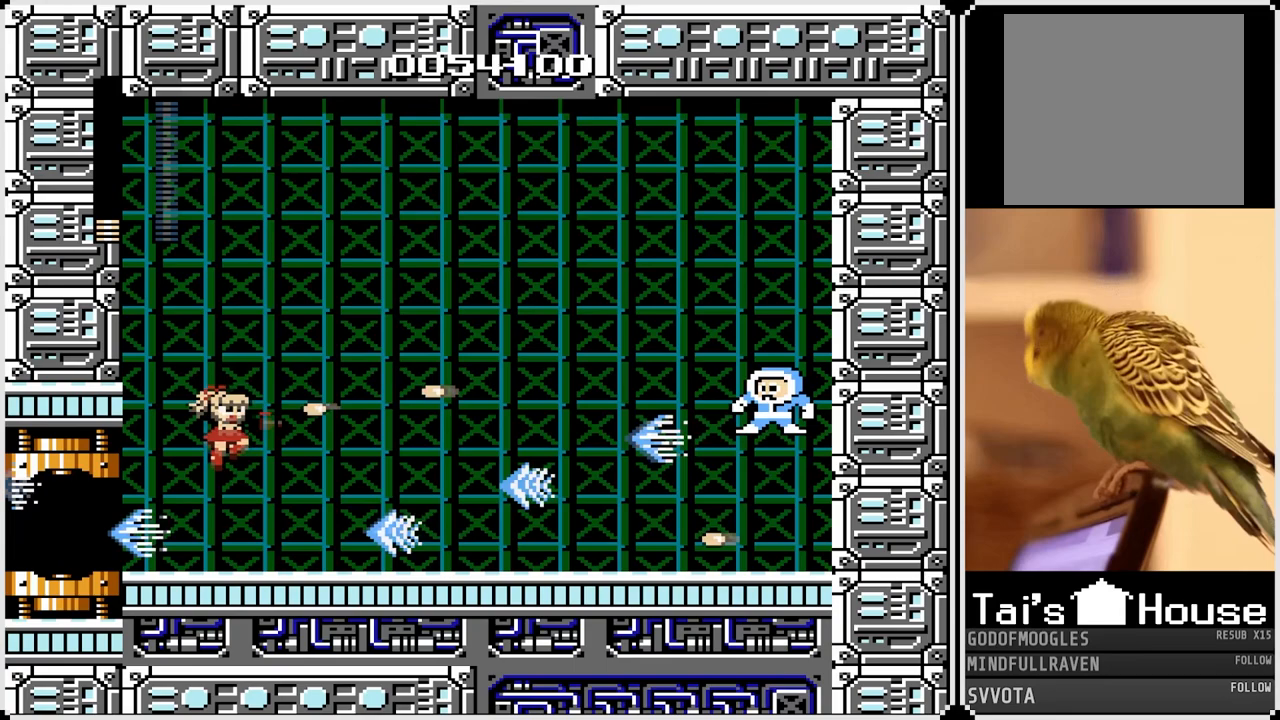
{"buttons": [], "left_stick": "center", "right_stick": "center", "events": [[67, "SQUARE", "up"], [300, "CROSS", "down"], [467, "CROSS", "up"]]}
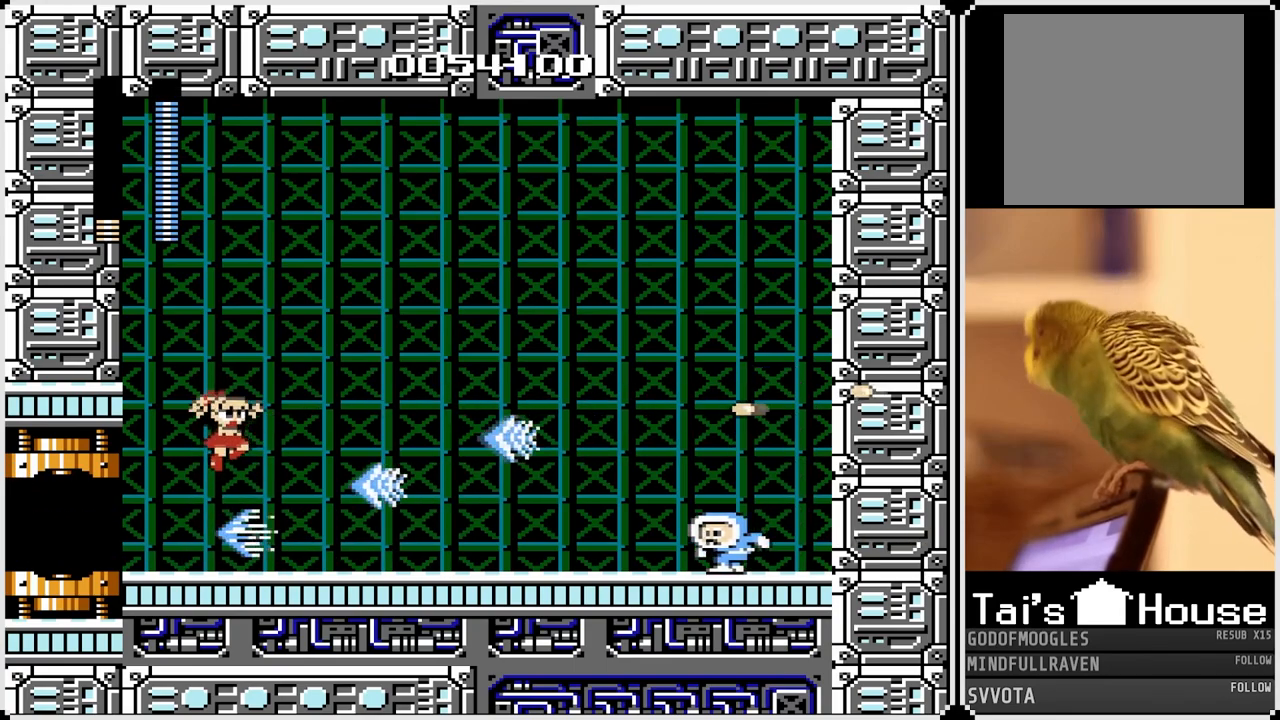
{"buttons": ["SQUARE"], "left_stick": "center", "right_stick": "center", "events": [[167, "DPAD_LEFT", "down"], [350, "DPAD_LEFT", "up"], [367, "DPAD_RIGHT", "down"], [433, "SQUARE", "down"], [500, "DPAD_RIGHT", "up"]]}
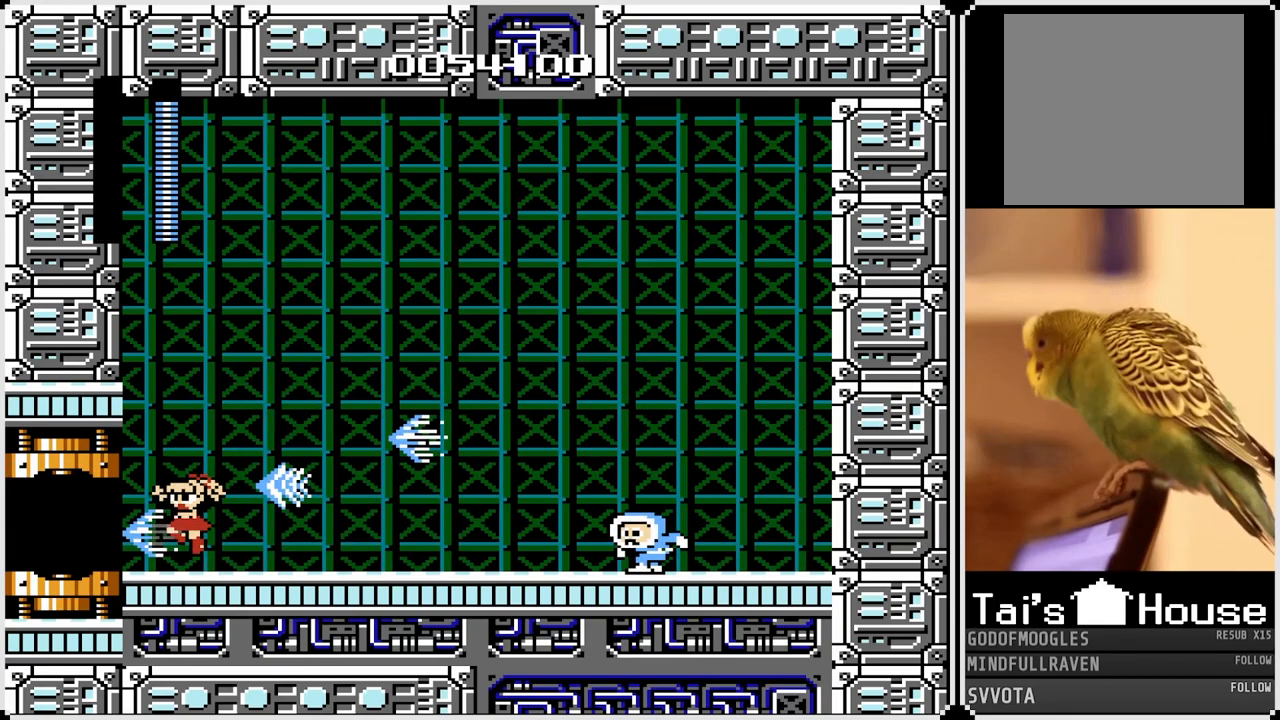
{"buttons": [], "left_stick": "center", "right_stick": "center", "events": [[50, "SQUARE", "up"], [117, "SQUARE", "down"], [200, "SQUARE", "up"]]}